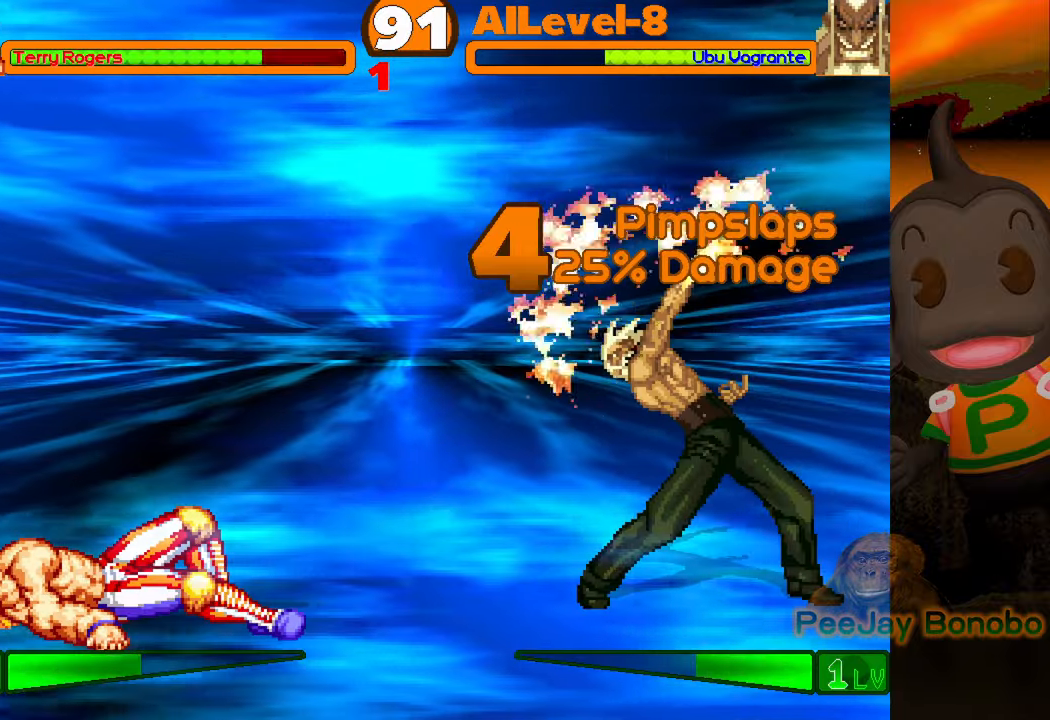
Gameplay with a controller (PlayStation layout); each line is a JSON object with the inputs held at the frame after it. "events" lists button and stick changes between this image and that frame as [ms after this image, input, new state], when the widget could be followed in between. Not read: L1 L3 R1 R3 left_stick right_stick.
{"buttons": [], "events": [[283, "DPAD_LEFT", "up"]]}
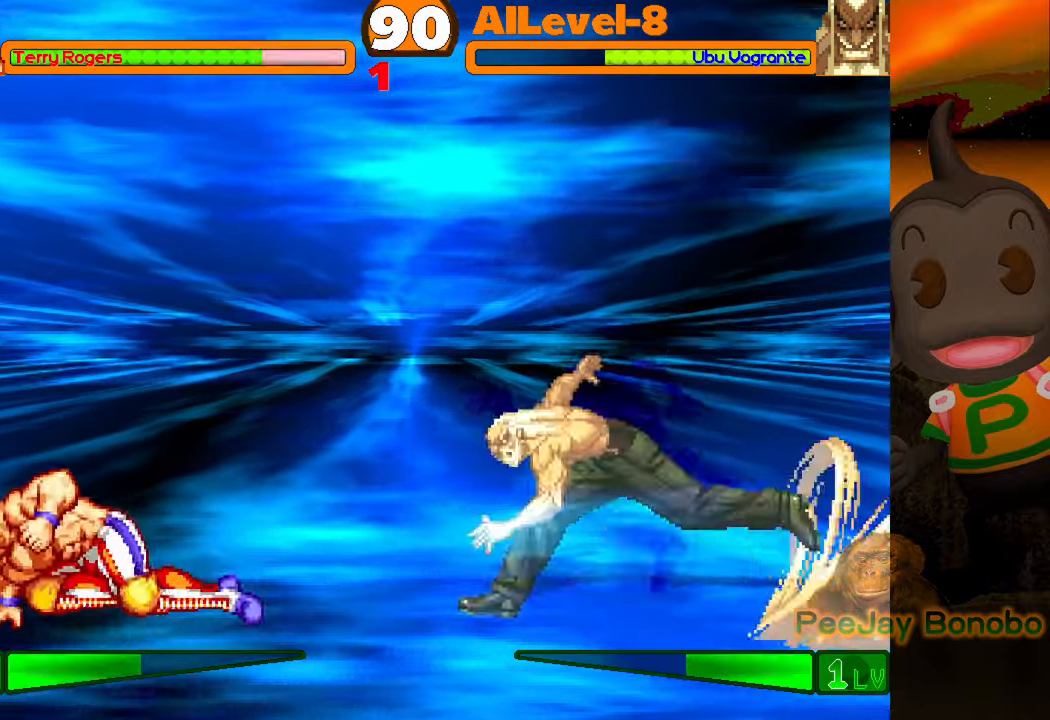
{"buttons": ["DPAD_LEFT"], "events": [[33, "DPAD_LEFT", "down"]]}
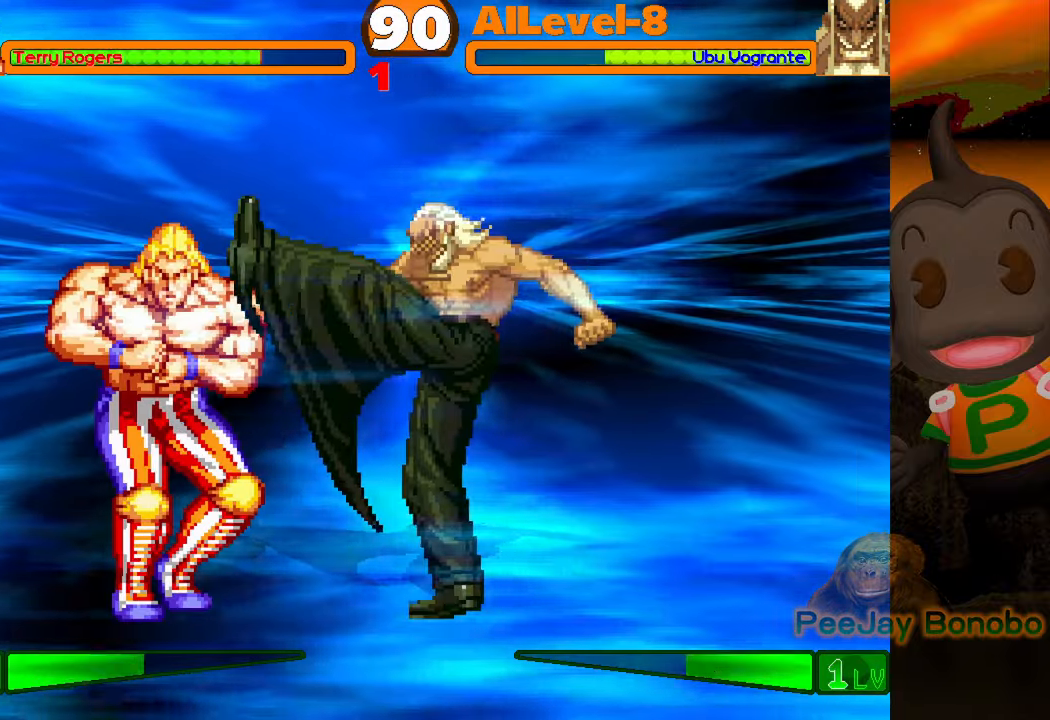
{"buttons": ["DPAD_LEFT"], "events": []}
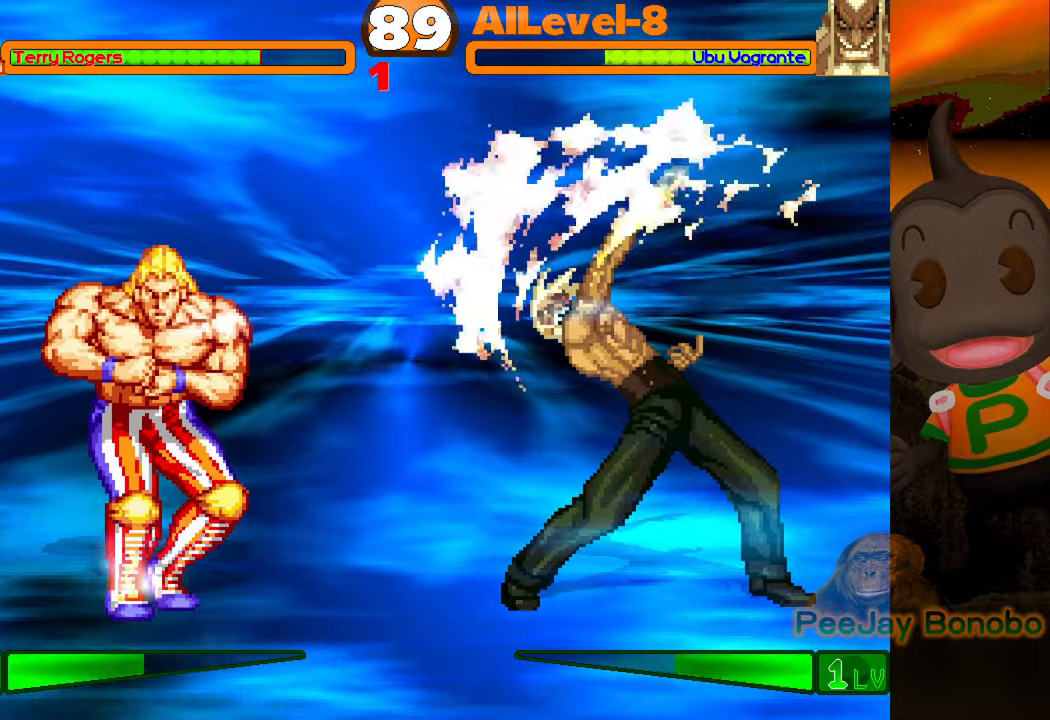
{"buttons": ["CIRCLE", "DPAD_RIGHT"], "events": [[117, "DPAD_LEFT", "up"], [250, "DPAD_RIGHT", "down"], [333, "DPAD_RIGHT", "up"], [367, "DPAD_RIGHT", "down"], [400, "CIRCLE", "down"]]}
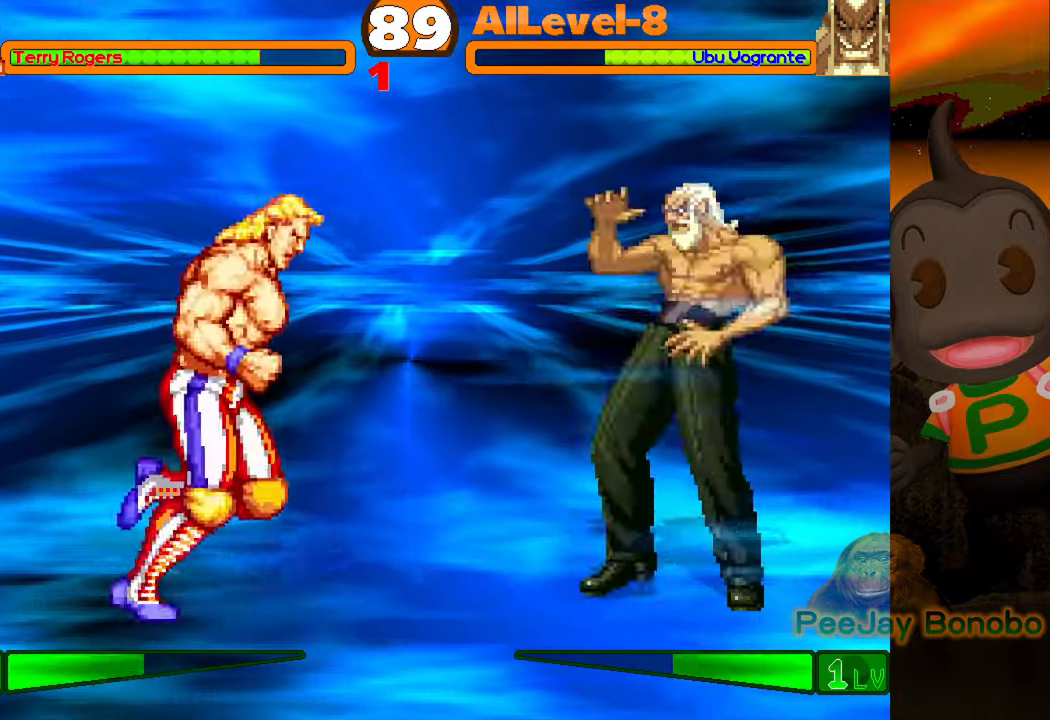
{"buttons": [], "events": [[133, "DPAD_RIGHT", "up"], [233, "CIRCLE", "up"]]}
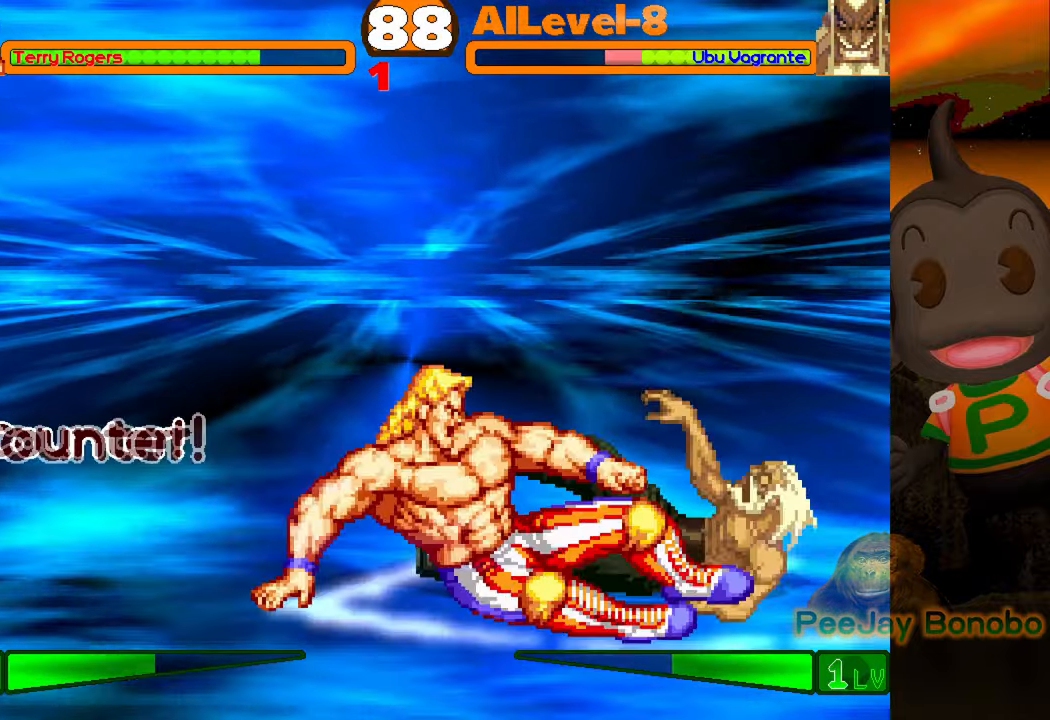
{"buttons": [], "events": [[117, "DPAD_LEFT", "down"], [383, "DPAD_LEFT", "up"]]}
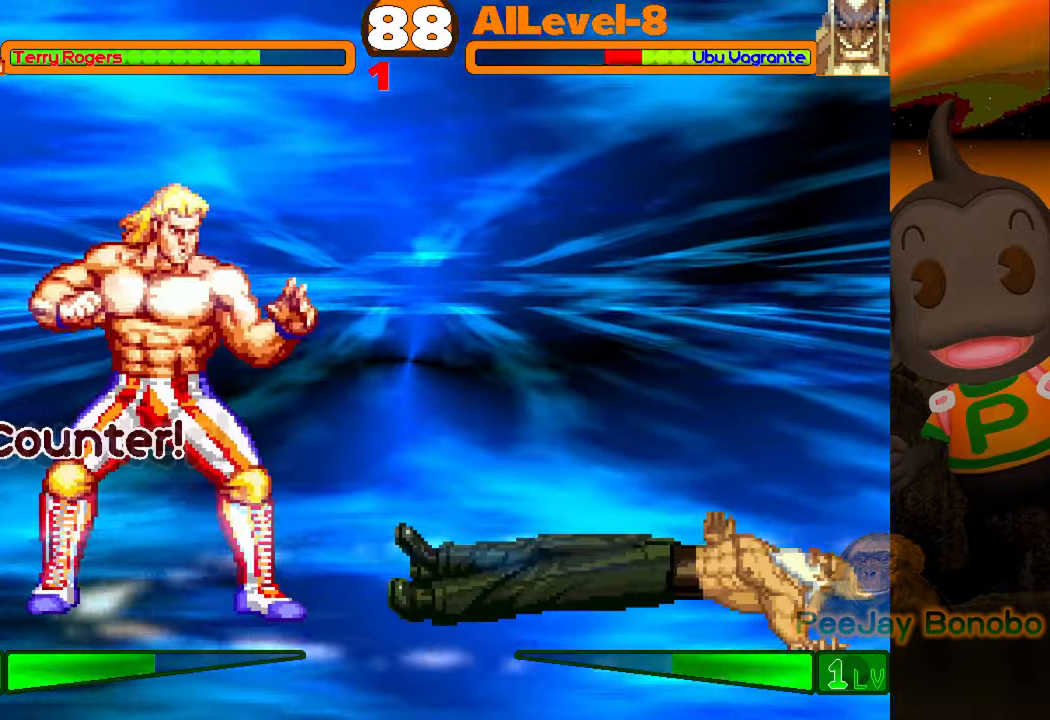
{"buttons": [], "events": [[67, "DPAD_RIGHT", "down"], [183, "DPAD_RIGHT", "up"]]}
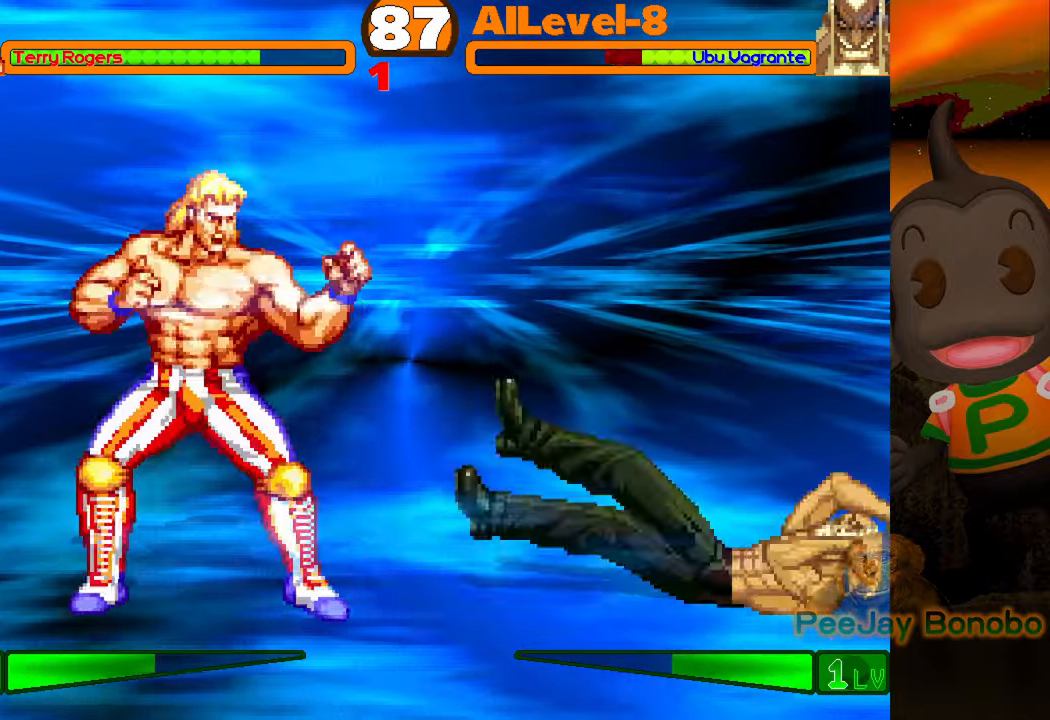
{"buttons": ["TRIANGLE"], "events": [[17, "DPAD_RIGHT", "down"], [17, "DPAD_UP", "down"], [233, "DPAD_UP", "up"], [250, "DPAD_RIGHT", "up"], [400, "TRIANGLE", "down"]]}
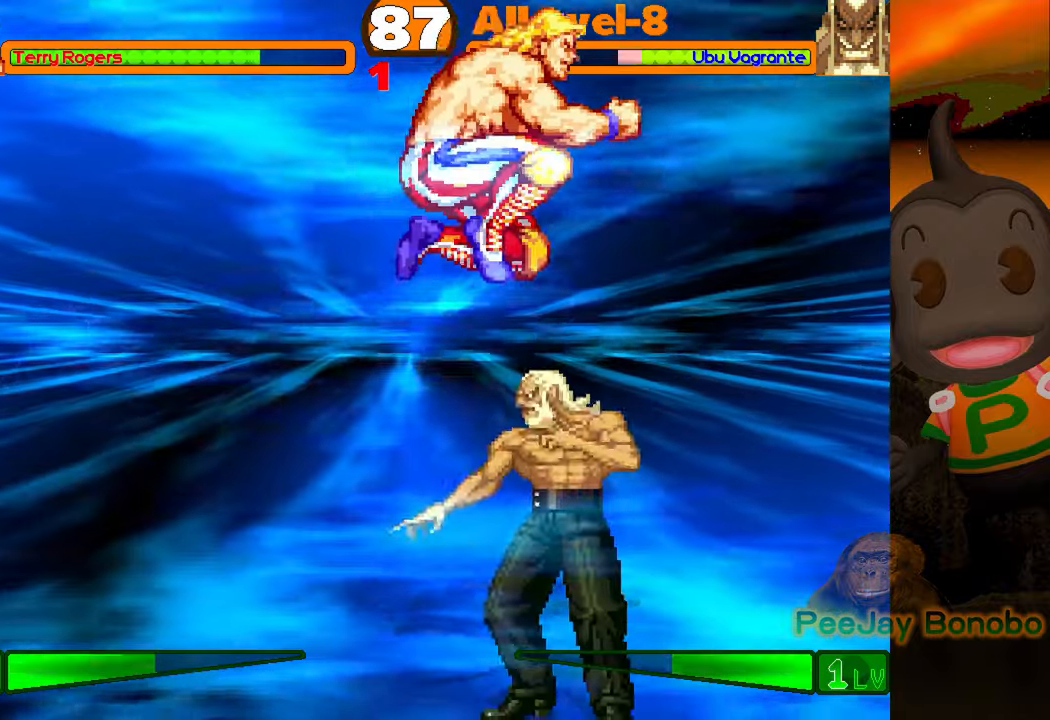
{"buttons": ["TRIANGLE"], "events": [[100, "TRIANGLE", "up"], [483, "TRIANGLE", "down"]]}
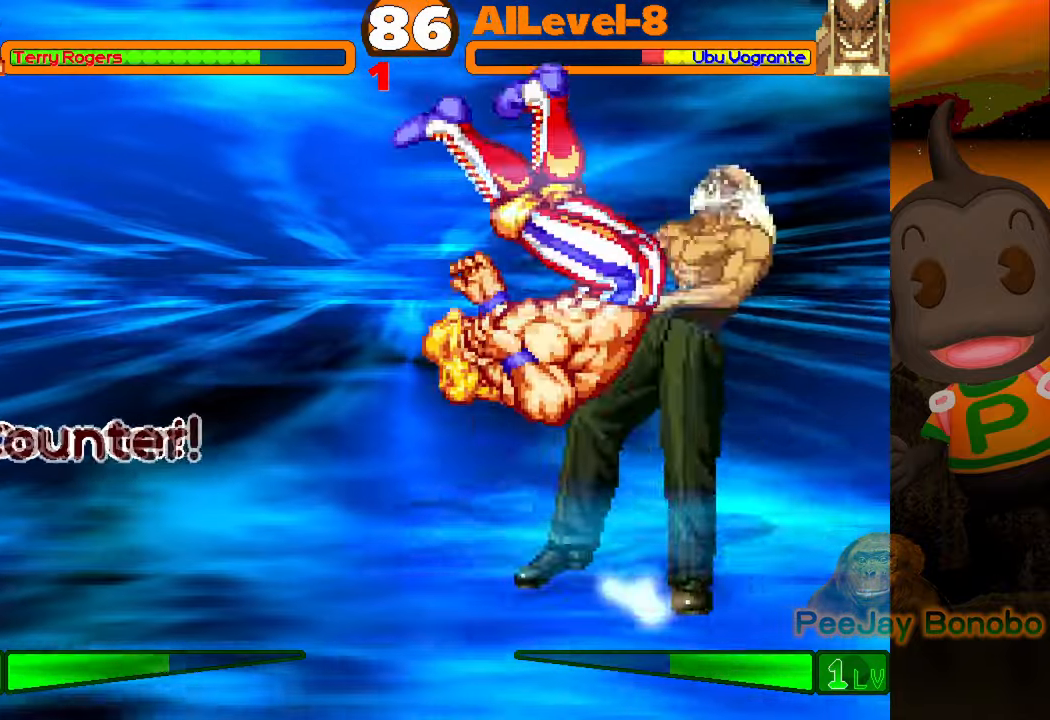
{"buttons": [], "events": [[117, "TRIANGLE", "up"], [167, "TRIANGLE", "down"], [267, "TRIANGLE", "up"], [350, "R2", "down"], [483, "R2", "up"]]}
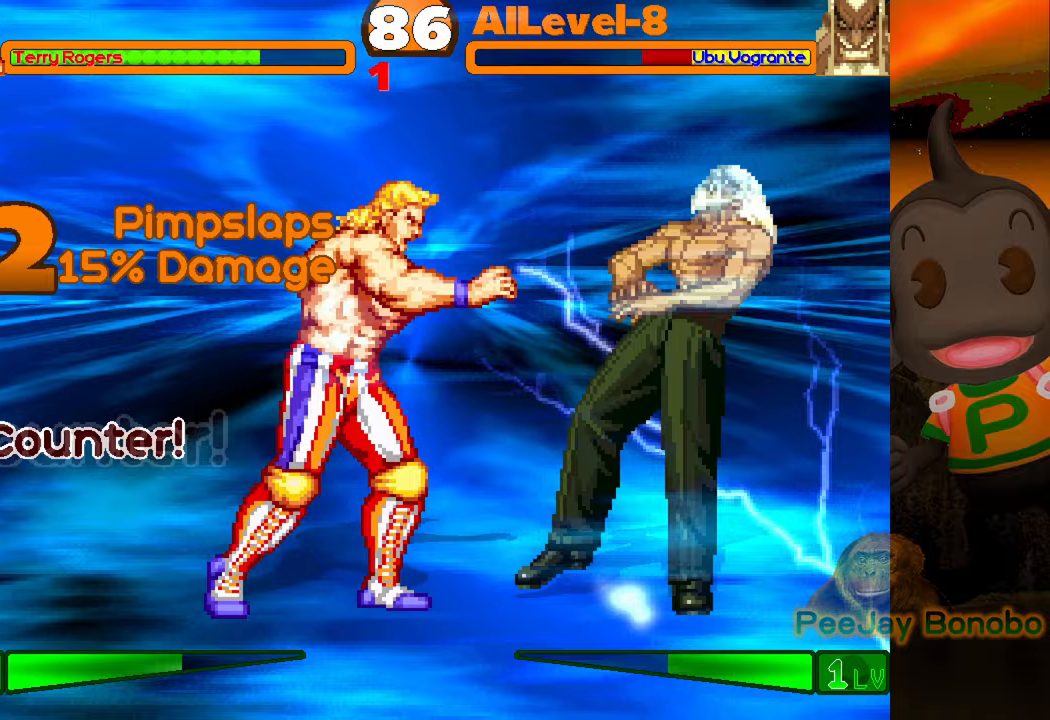
{"buttons": ["DPAD_LEFT"]}
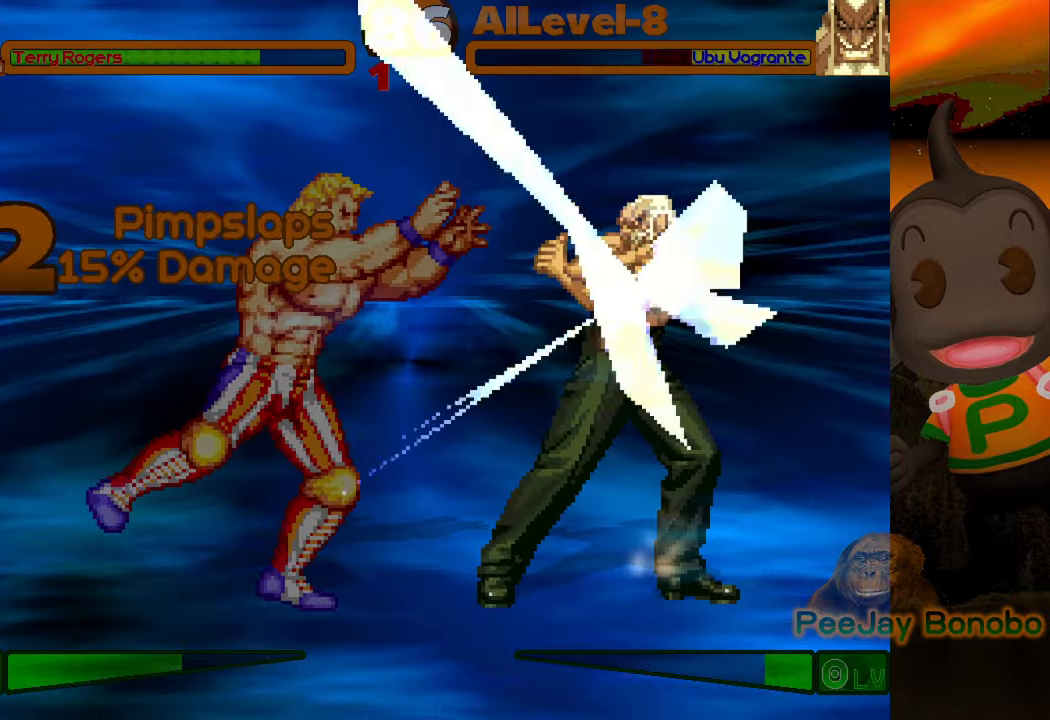
{"buttons": [], "events": [[400, "DPAD_LEFT", "up"]]}
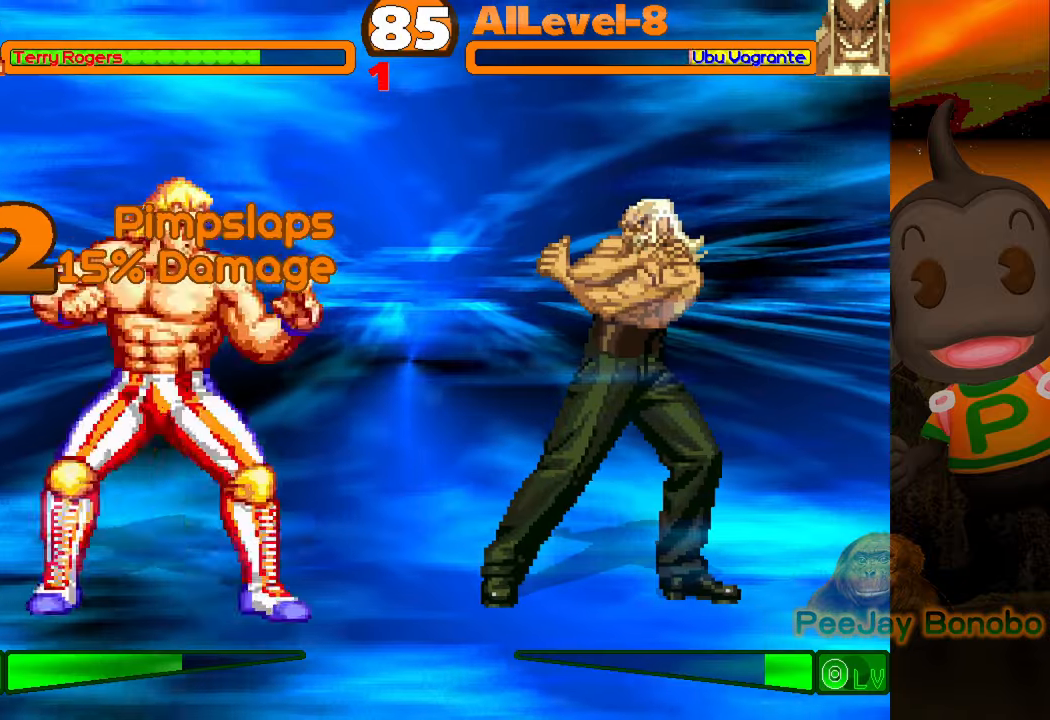
{"buttons": ["R2"], "events": [[17, "DPAD_RIGHT", "down"], [450, "R2", "down"], [500, "DPAD_RIGHT", "up"]]}
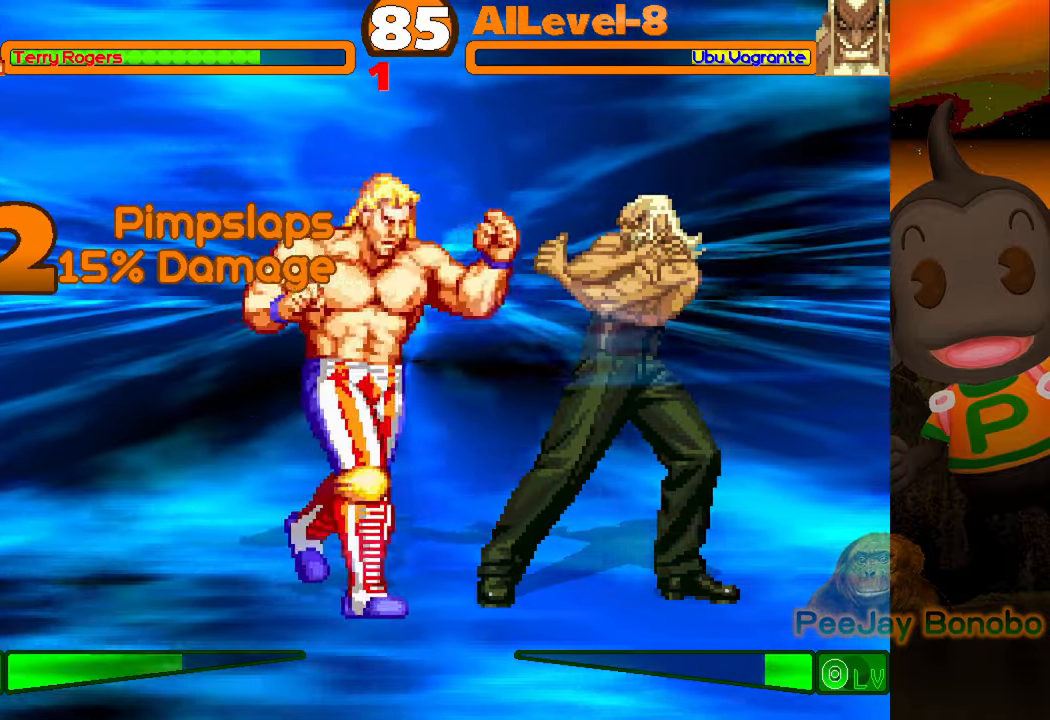
{"buttons": [], "events": [[50, "R2", "up"], [100, "DPAD_UP", "down"], [150, "DPAD_LEFT", "down"], [183, "R2", "down"], [233, "DPAD_UP", "up"], [300, "DPAD_DOWN", "down"], [317, "DPAD_DOWN", "up"], [367, "DPAD_LEFT", "up"], [367, "R2", "up"]]}
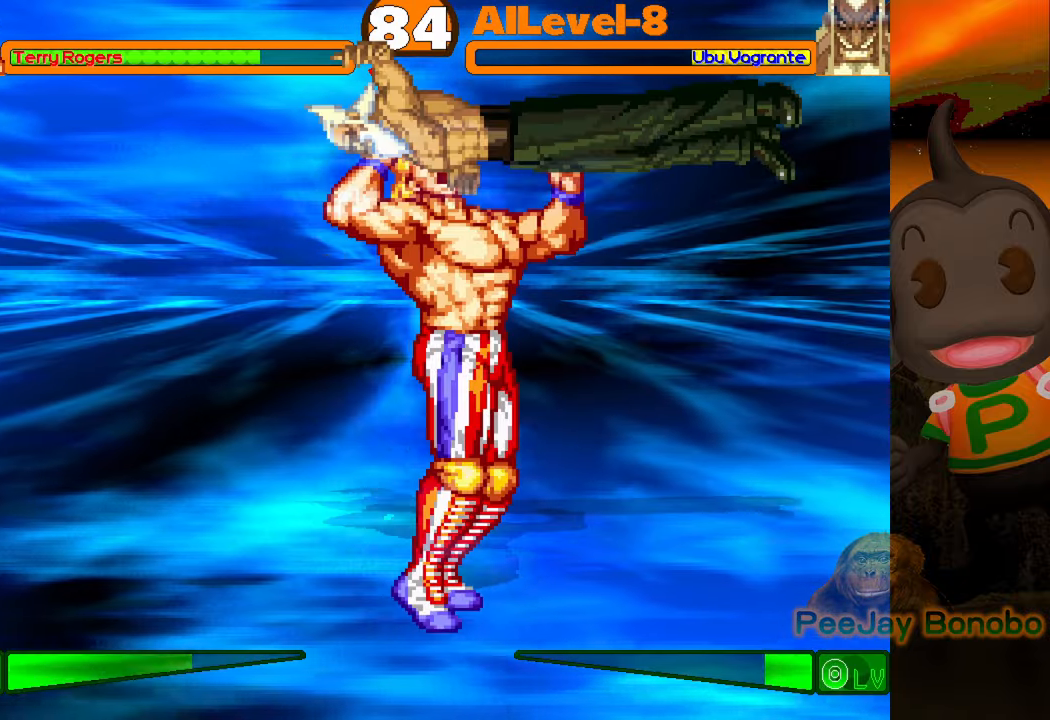
{"buttons": [], "events": []}
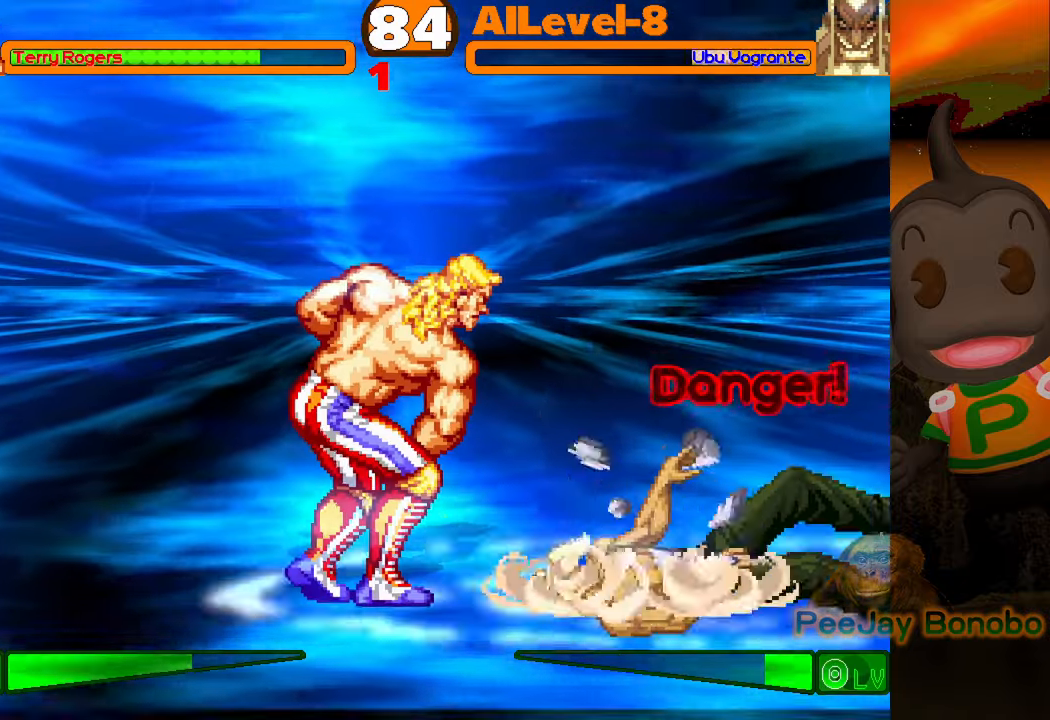
{"buttons": [], "events": [[150, "DPAD_RIGHT", "down"], [500, "DPAD_RIGHT", "up"]]}
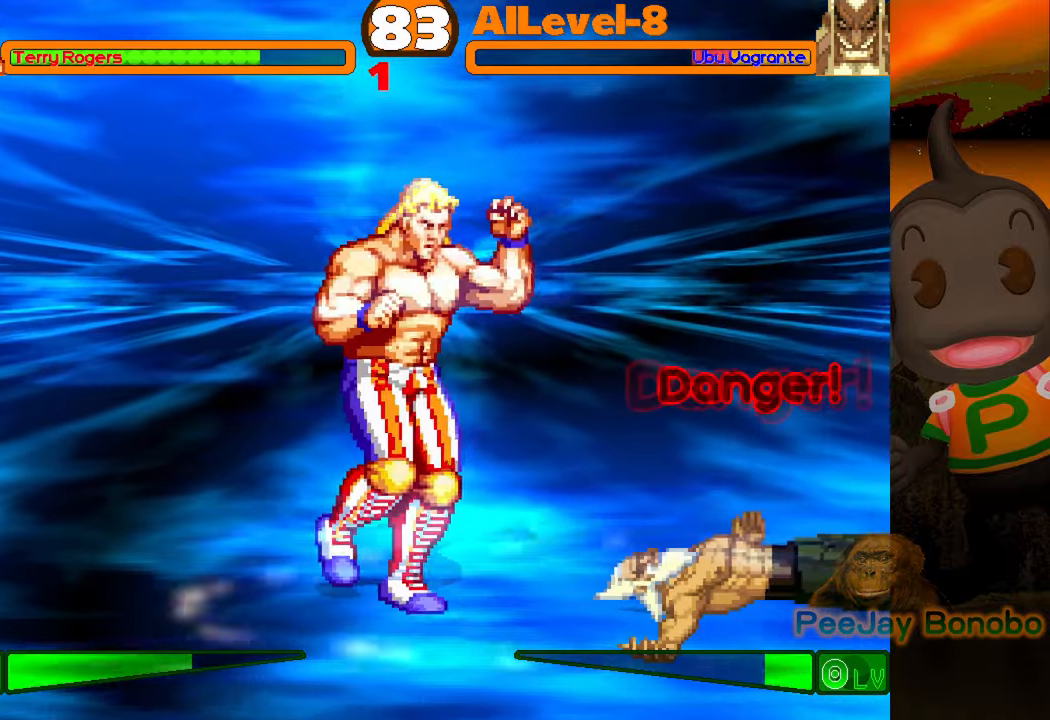
{"buttons": [], "events": [[83, "DPAD_LEFT", "down"], [367, "DPAD_LEFT", "up"]]}
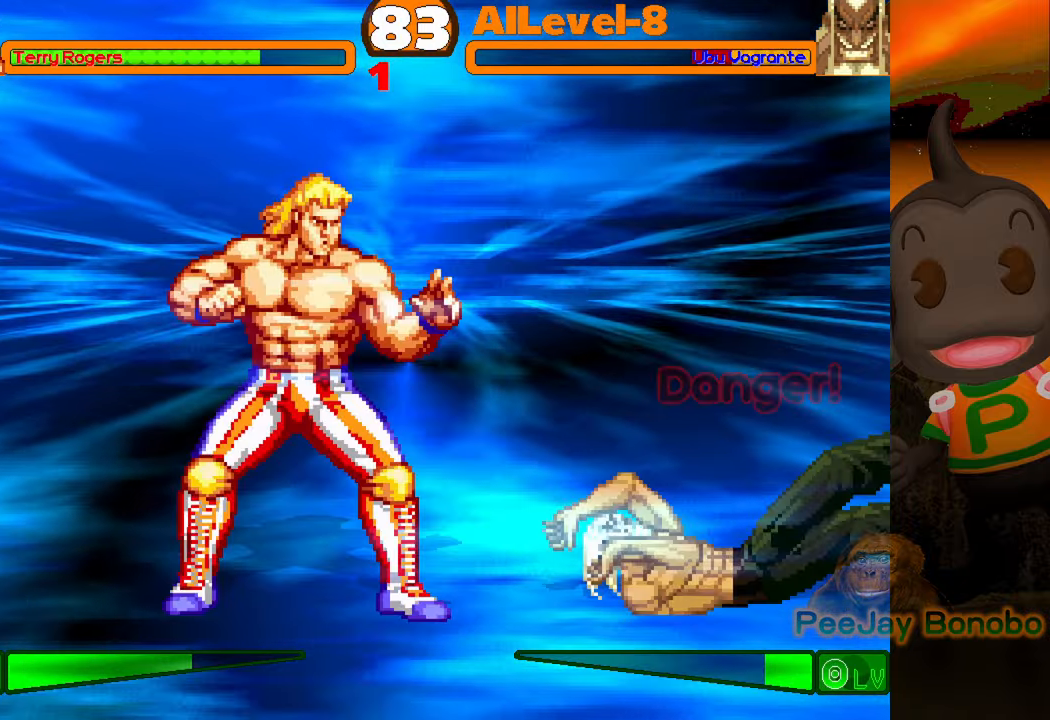
{"buttons": [], "events": [[17, "DPAD_RIGHT", "down"], [183, "DPAD_UP", "down"], [400, "DPAD_UP", "up"], [450, "DPAD_RIGHT", "up"]]}
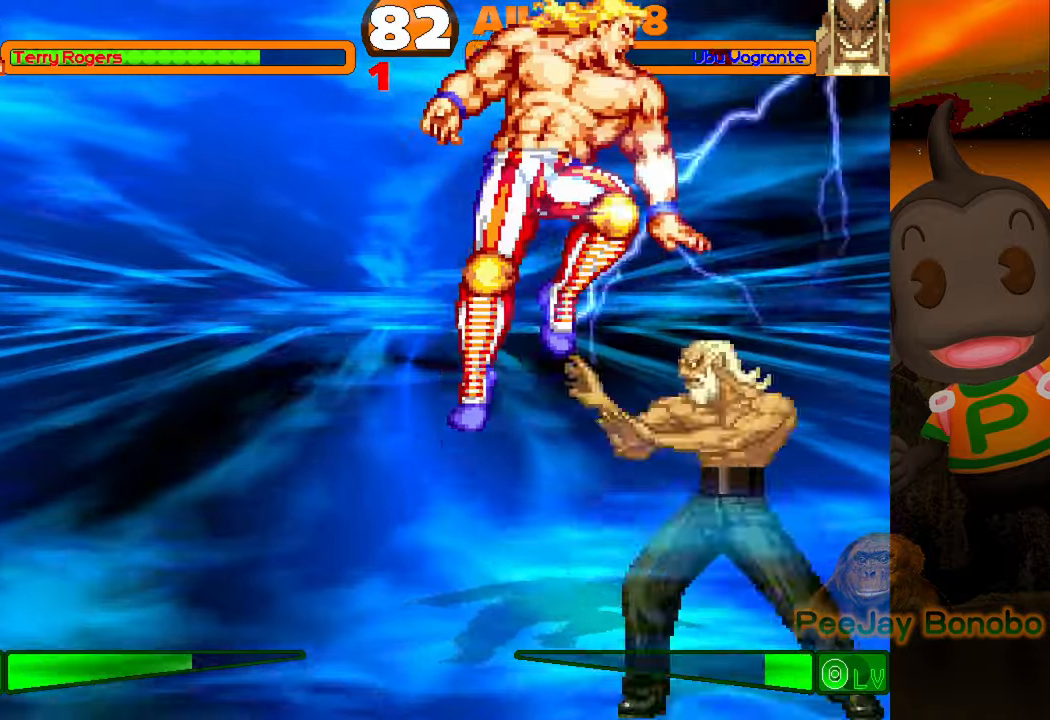
{"buttons": [], "events": [[83, "CIRCLE", "down"], [233, "CIRCLE", "up"]]}
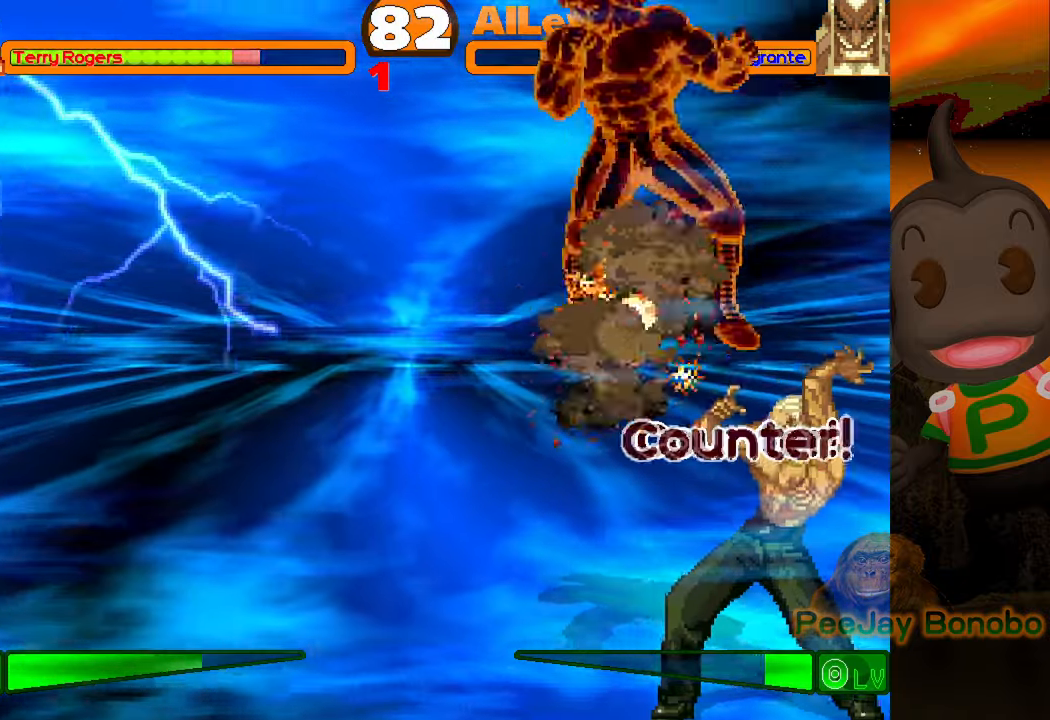
{"buttons": [], "events": []}
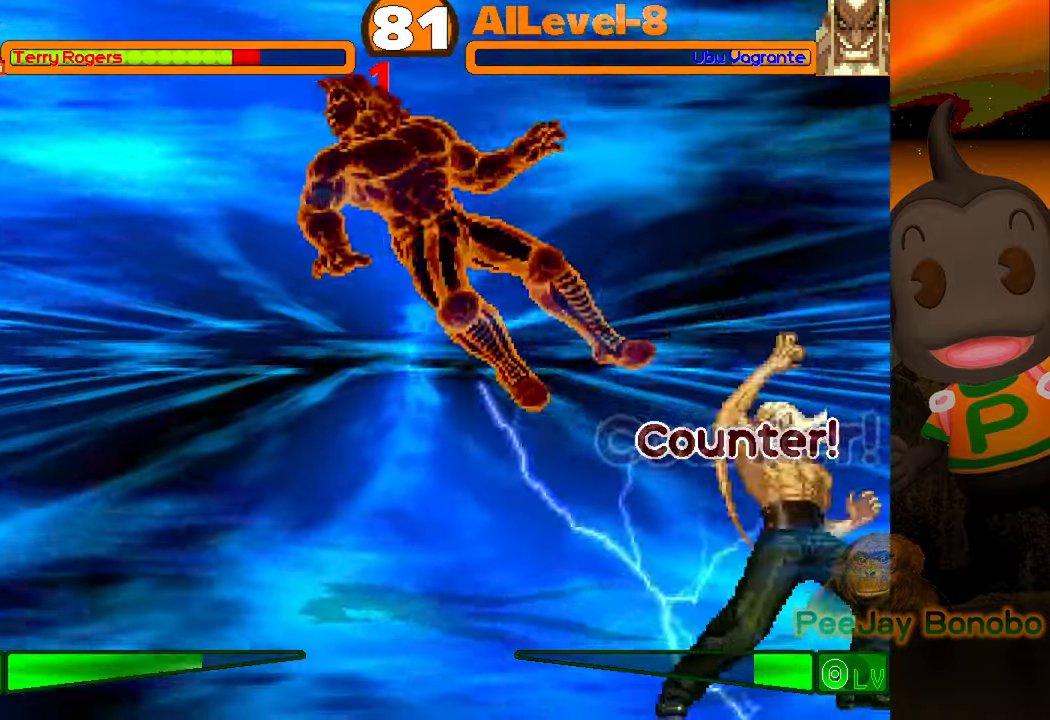
{"buttons": ["DPAD_RIGHT"], "events": [[317, "DPAD_RIGHT", "down"]]}
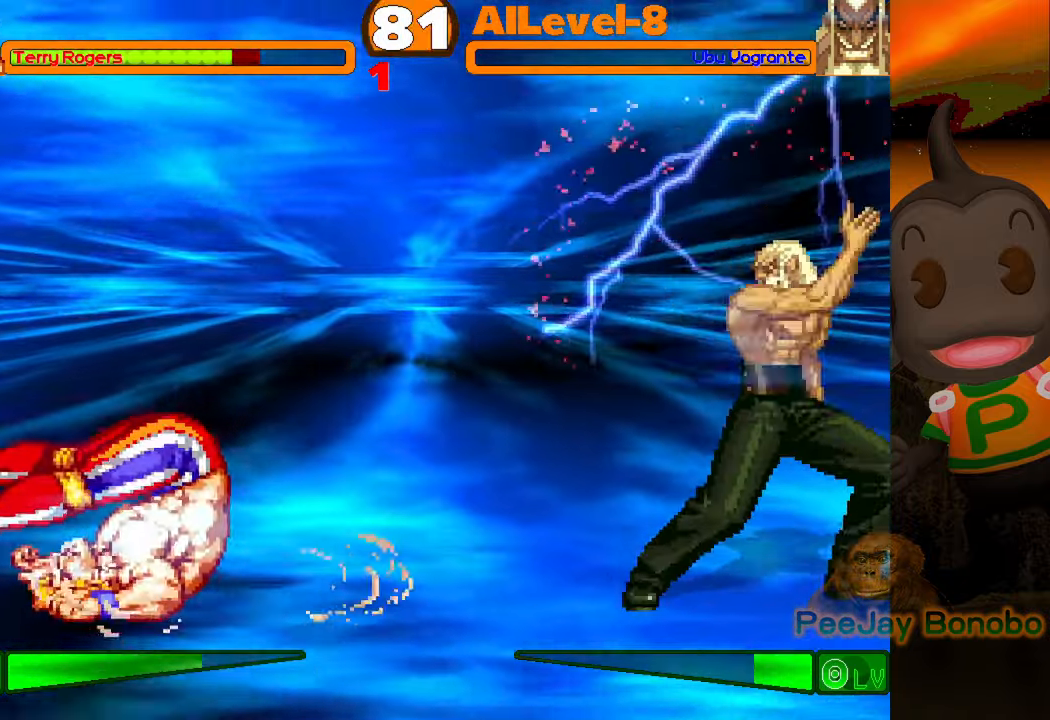
{"buttons": ["DPAD_RIGHT"], "events": []}
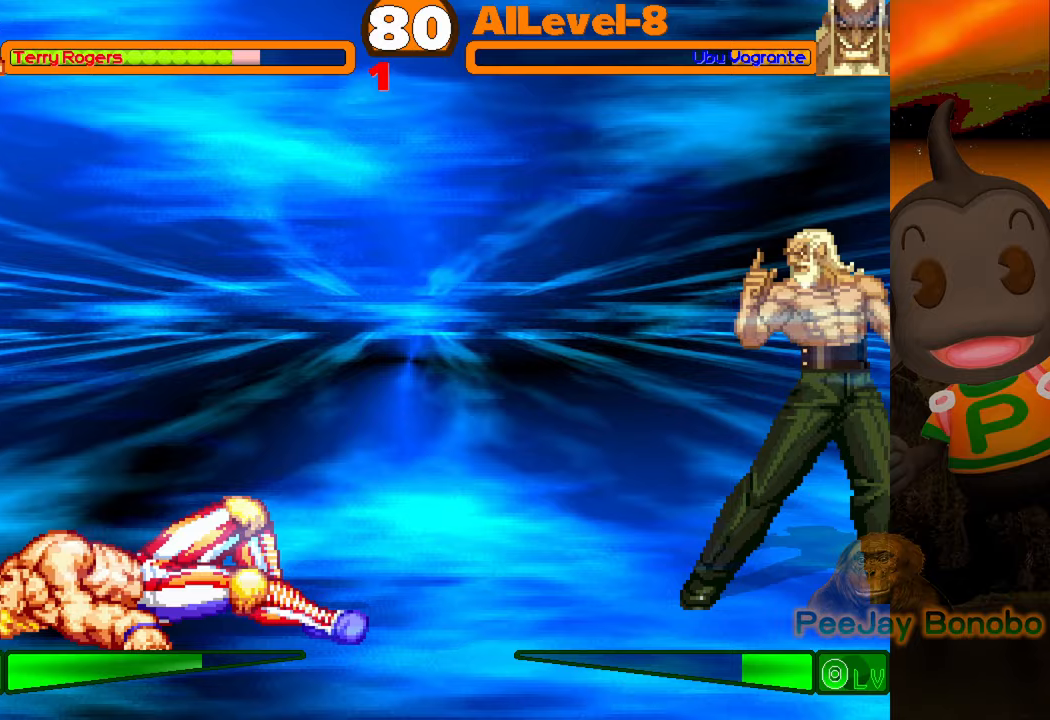
{"buttons": ["DPAD_LEFT"], "events": [[167, "DPAD_RIGHT", "up"], [300, "DPAD_LEFT", "down"]]}
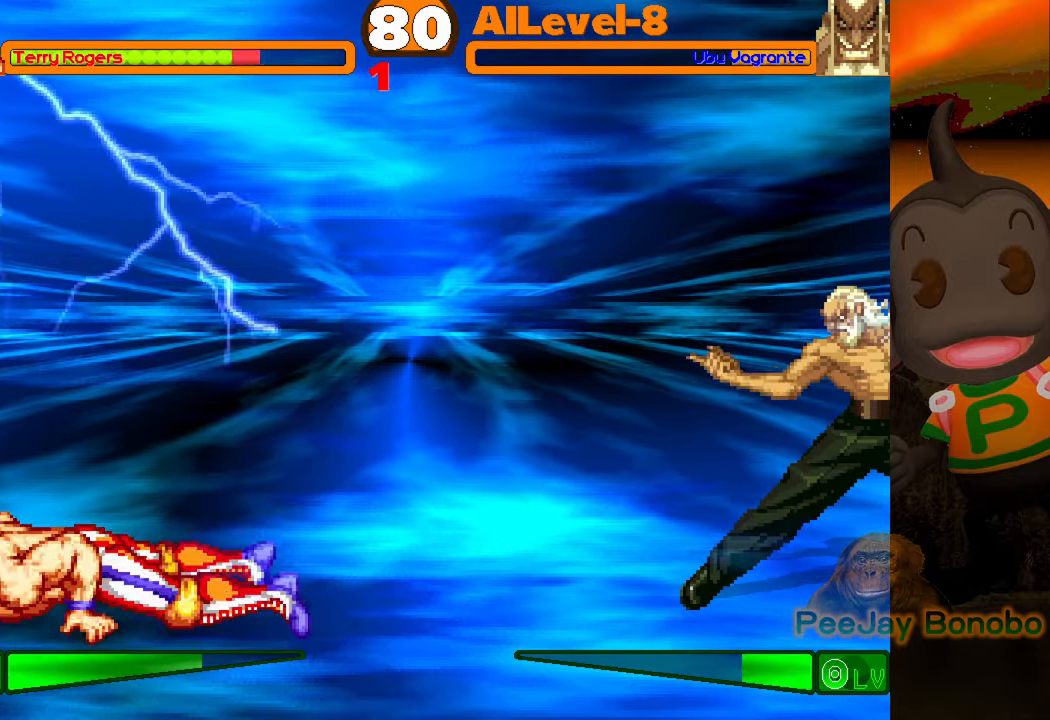
{"buttons": ["DPAD_LEFT"], "events": [[83, "DPAD_LEFT", "up"], [183, "DPAD_LEFT", "down"], [233, "DPAD_LEFT", "up"], [317, "DPAD_LEFT", "down"], [383, "DPAD_LEFT", "up"], [450, "DPAD_LEFT", "down"]]}
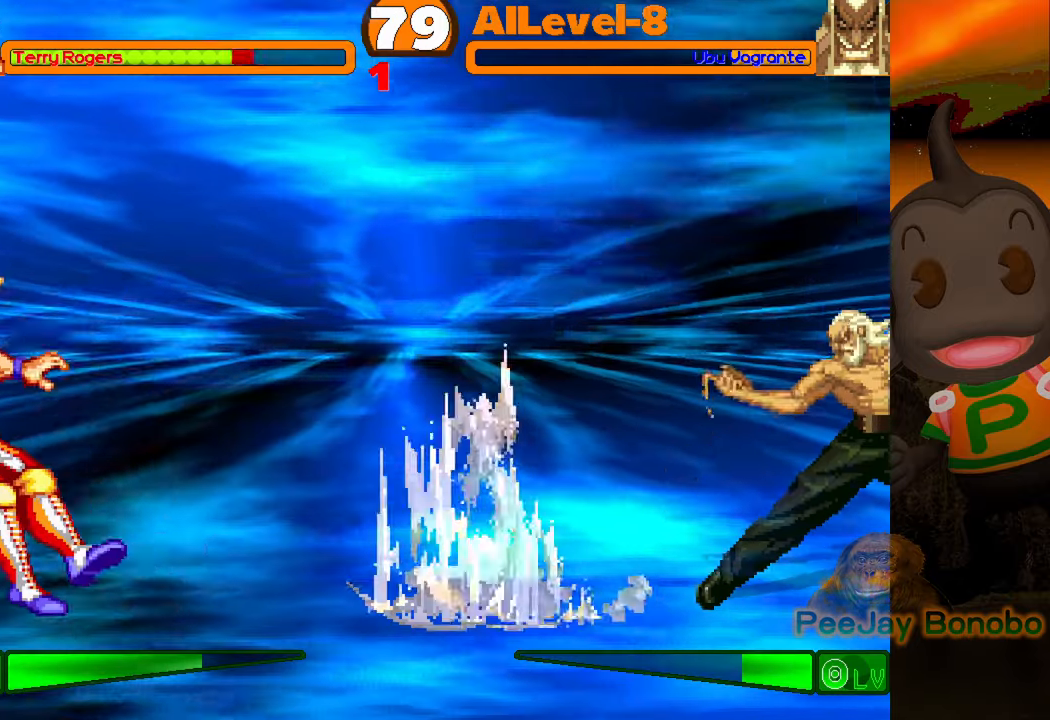
{"buttons": ["DPAD_LEFT"], "events": []}
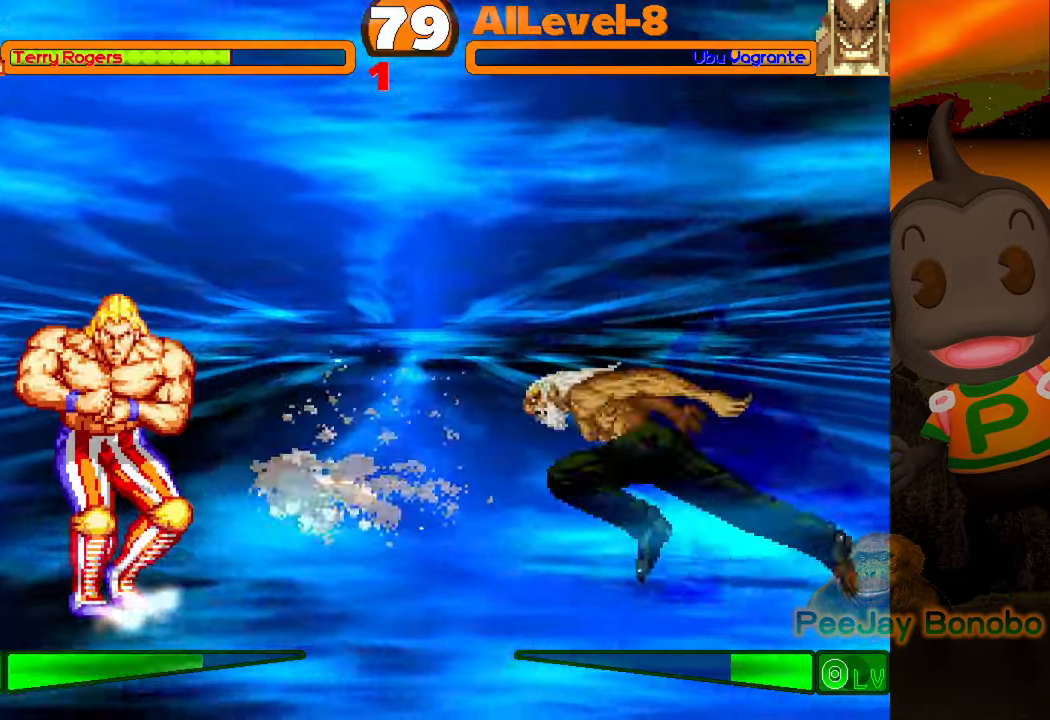
{"buttons": [], "events": [[417, "DPAD_LEFT", "up"]]}
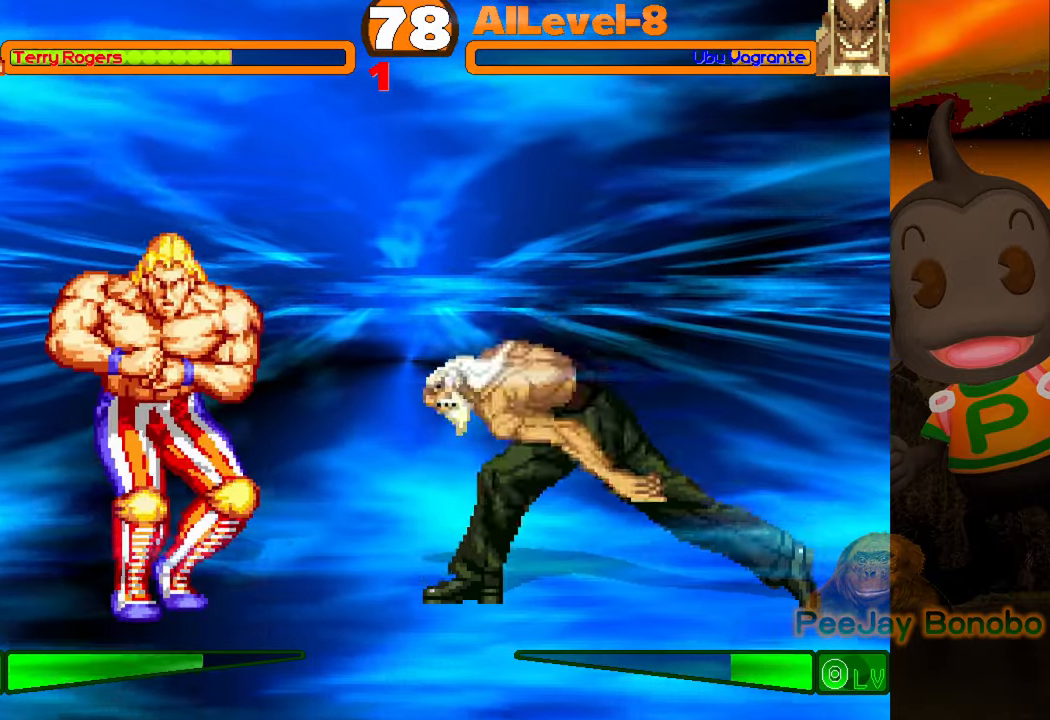
{"buttons": ["DPAD_LEFT"], "events": [[150, "DPAD_LEFT", "down"]]}
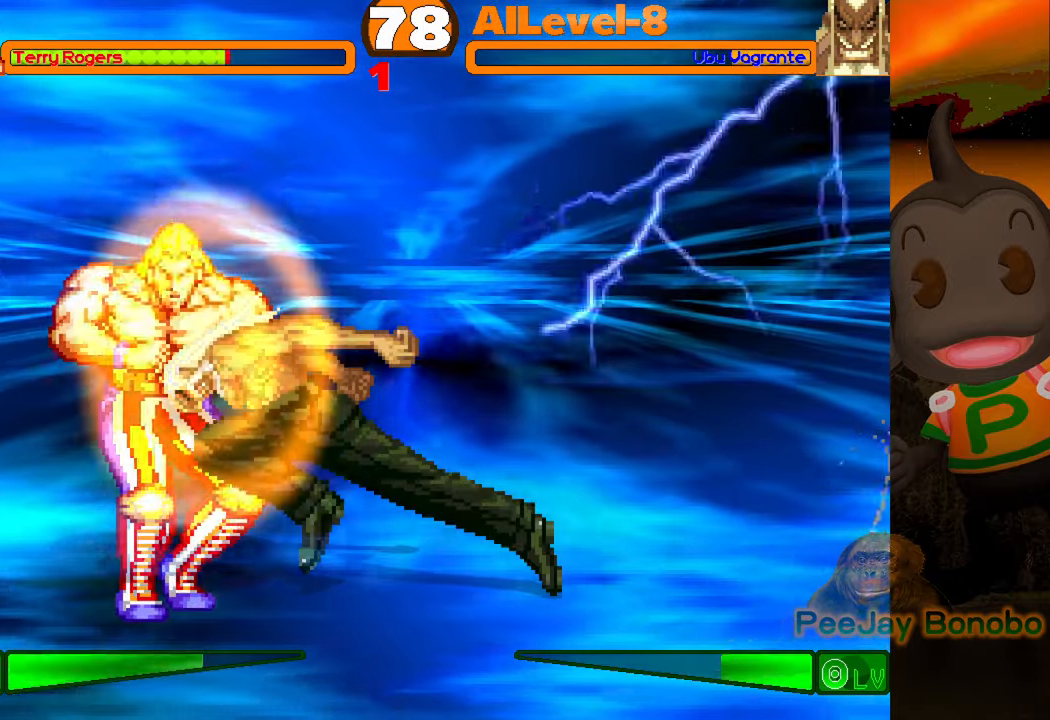
{"buttons": ["DPAD_LEFT"], "events": [[333, "DPAD_LEFT", "up"], [500, "DPAD_LEFT", "down"]]}
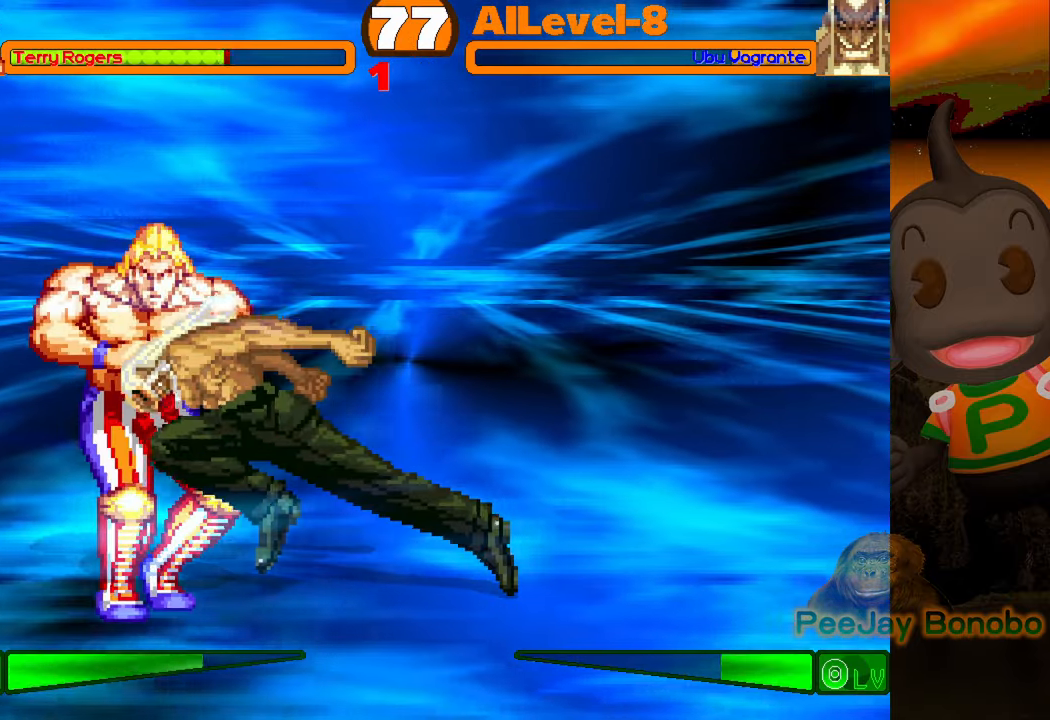
{"buttons": ["SQUARE"]}
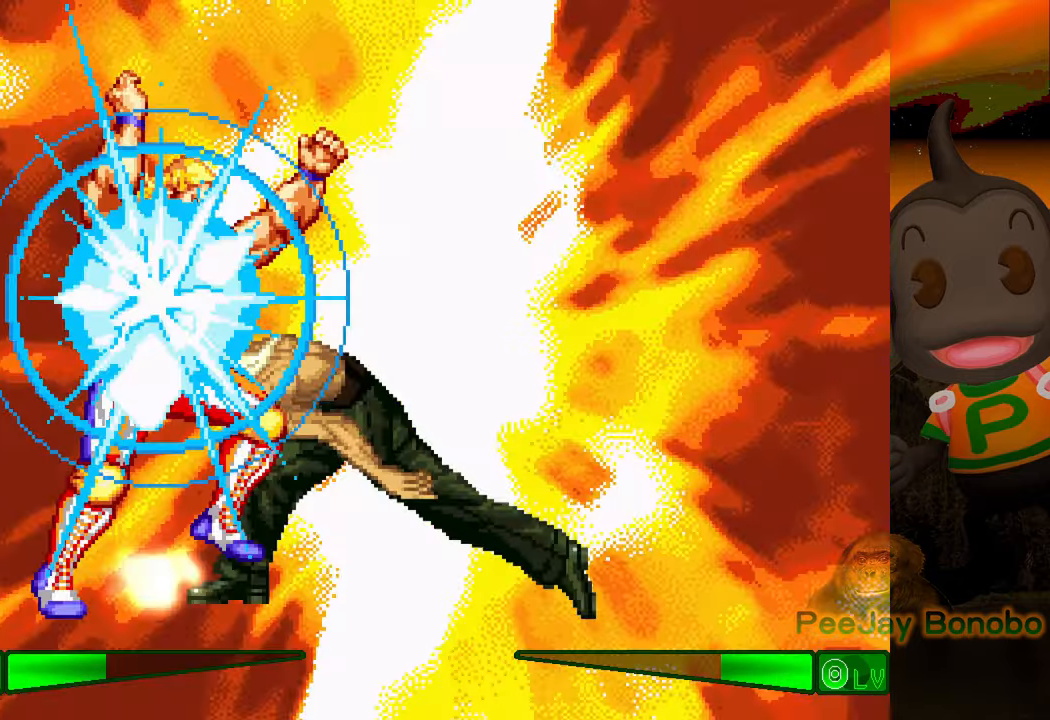
{"buttons": [], "events": [[17, "SQUARE", "up"]]}